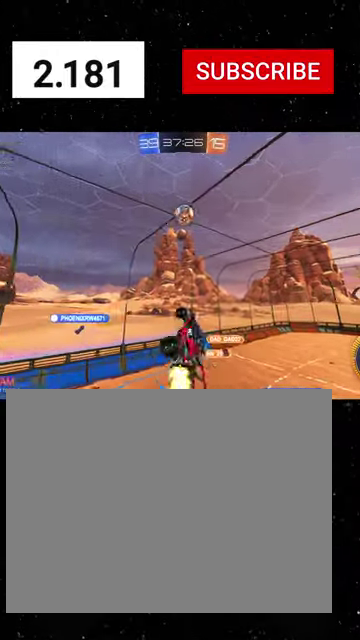
Gameplay with a controller (Xbox layout); each line is a JSON object with the inputs held at the frame after it. "events" lists button and stick changes between this image and that frame as [ms after this image, input, new state], when the widget could be followed in between. Not read: L2.
{"buttons": ["R1", "R2"], "left_stick": "right", "right_stick": "center"}
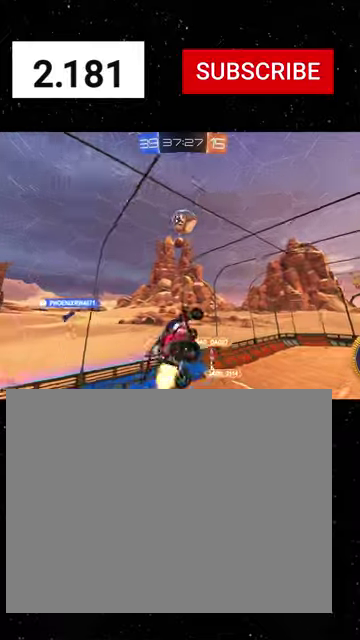
{"buttons": ["X", "Y", "R1", "R2"], "left_stick": "center", "right_stick": "center", "events": [[66, "X", "down"], [300, "left_stick", "up-right"], [366, "left_stick", "up"], [433, "left_stick", "center"], [500, "Y", "down"]]}
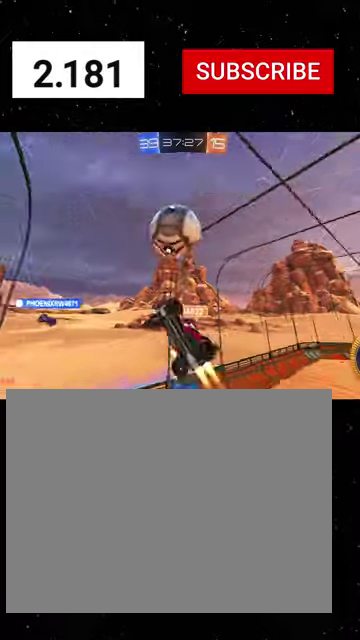
{"buttons": ["R1", "R2"], "left_stick": "left", "right_stick": "center", "events": [[33, "left_stick", "down-right"], [133, "Y", "up"], [133, "left_stick", "right"], [366, "left_stick", "center"], [433, "left_stick", "left"], [466, "X", "up"]]}
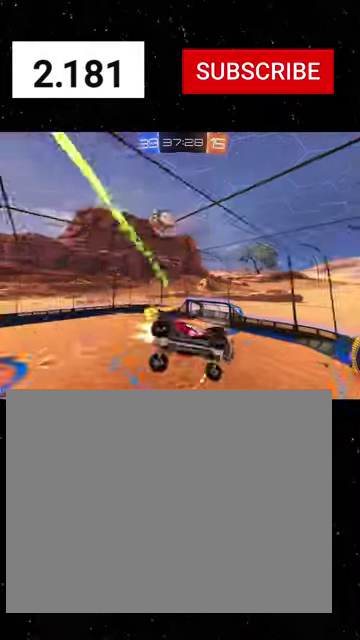
{"buttons": ["X", "R1", "R2"], "left_stick": "center", "right_stick": "center", "events": [[133, "left_stick", "down-left"], [200, "R1", "up"], [300, "R1", "down"], [300, "left_stick", "center"], [366, "X", "down"]]}
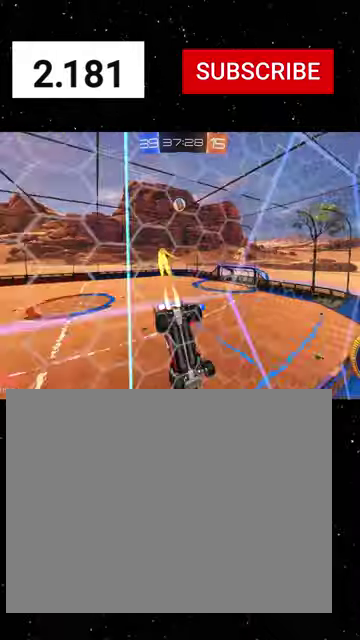
{"buttons": ["R1", "R2"], "left_stick": "center", "right_stick": "center", "events": [[33, "X", "up"]]}
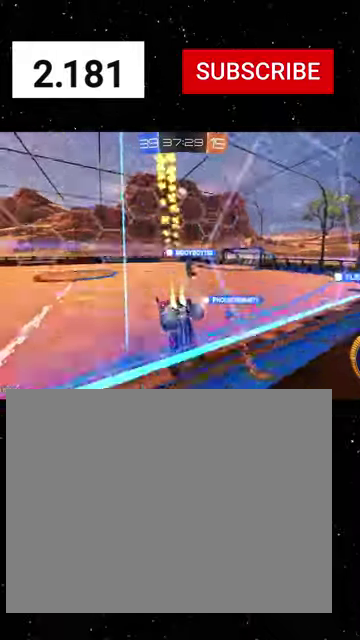
{"buttons": ["R1", "R2"], "left_stick": "center", "right_stick": "center", "events": []}
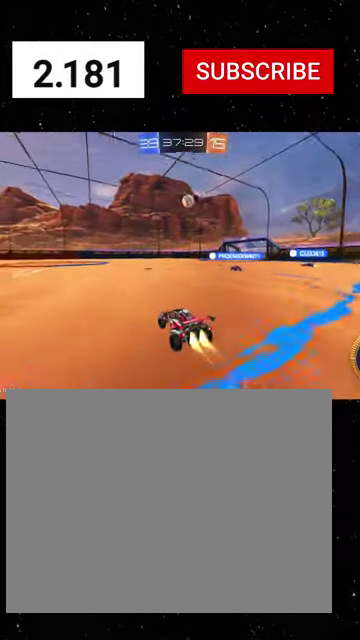
{"buttons": ["R1", "R2"], "left_stick": "right", "right_stick": "center", "events": [[300, "R1", "up"], [400, "R1", "down"], [400, "left_stick", "right"]]}
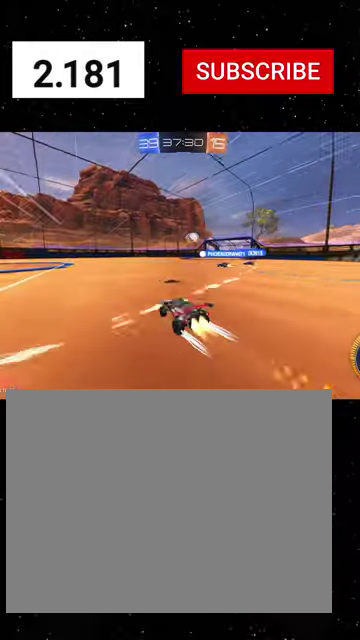
{"buttons": ["R2"], "left_stick": "right", "right_stick": "center", "events": [[266, "left_stick", "center"], [333, "R1", "up"], [500, "left_stick", "right"]]}
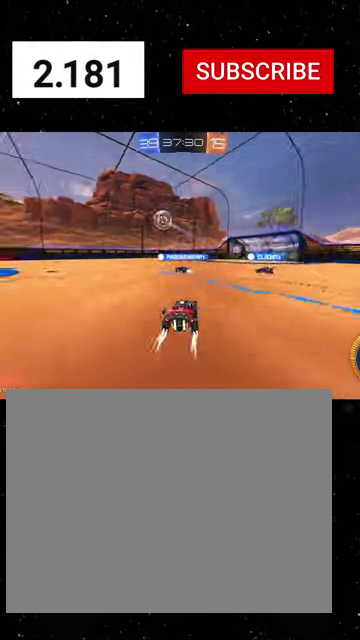
{"buttons": ["R2"], "left_stick": "left", "right_stick": "center", "events": [[233, "left_stick", "center"], [300, "left_stick", "left"]]}
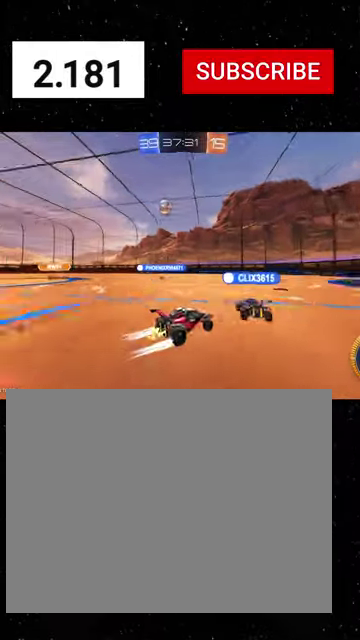
{"buttons": ["R2"], "left_stick": "left", "right_stick": "center", "events": [[200, "left_stick", "center"], [366, "left_stick", "left"]]}
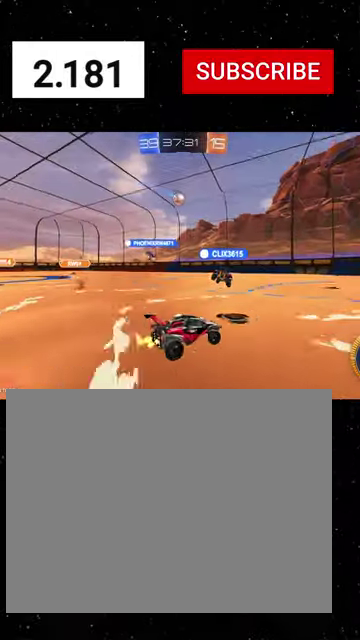
{"buttons": ["R2"], "left_stick": "left", "right_stick": "center", "events": [[33, "left_stick", "center"], [166, "left_stick", "left"]]}
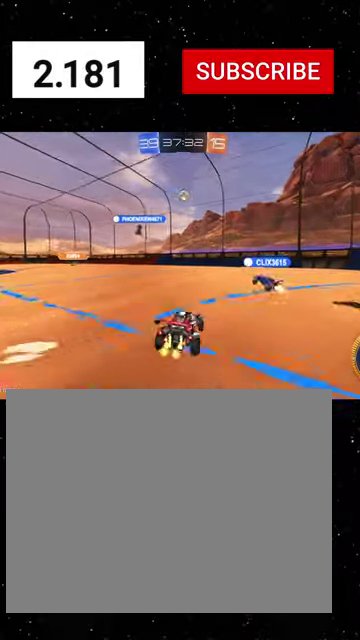
{"buttons": ["R2"], "left_stick": "left", "right_stick": "center", "events": [[66, "left_stick", "center"], [300, "R2", "up"], [433, "left_stick", "left"], [466, "R2", "down"]]}
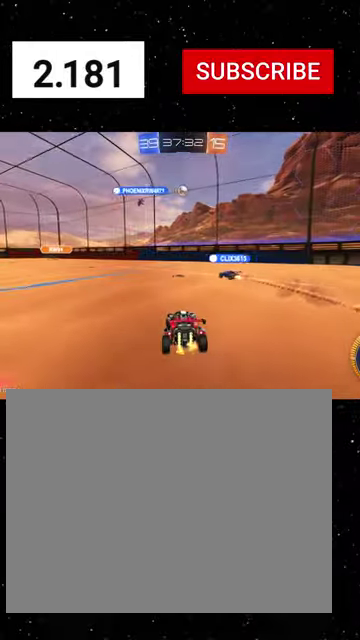
{"buttons": ["R1", "R2"], "left_stick": "center", "right_stick": "center", "events": [[66, "left_stick", "center"], [266, "left_stick", "left"], [400, "left_stick", "center"], [433, "R1", "down"]]}
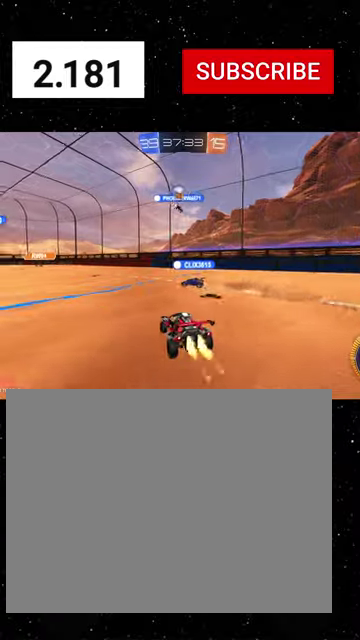
{"buttons": ["B", "R1", "R2"], "left_stick": "center", "right_stick": "center", "events": [[166, "R1", "up"], [166, "left_stick", "down-left"], [233, "A", "down"], [266, "R1", "down"], [266, "left_stick", "down"], [366, "left_stick", "down-right"], [400, "A", "up"], [400, "B", "down"], [433, "left_stick", "center"]]}
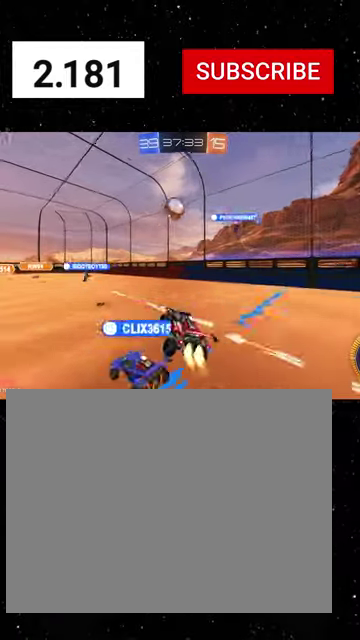
{"buttons": ["X", "Y", "R1", "R2"], "left_stick": "down", "right_stick": "center", "events": [[100, "B", "up"], [100, "left_stick", "up-left"], [166, "A", "down"], [233, "X", "down"], [233, "left_stick", "down-left"], [266, "A", "up"], [300, "Y", "down"], [366, "Y", "up"], [433, "Y", "down"], [500, "left_stick", "down"]]}